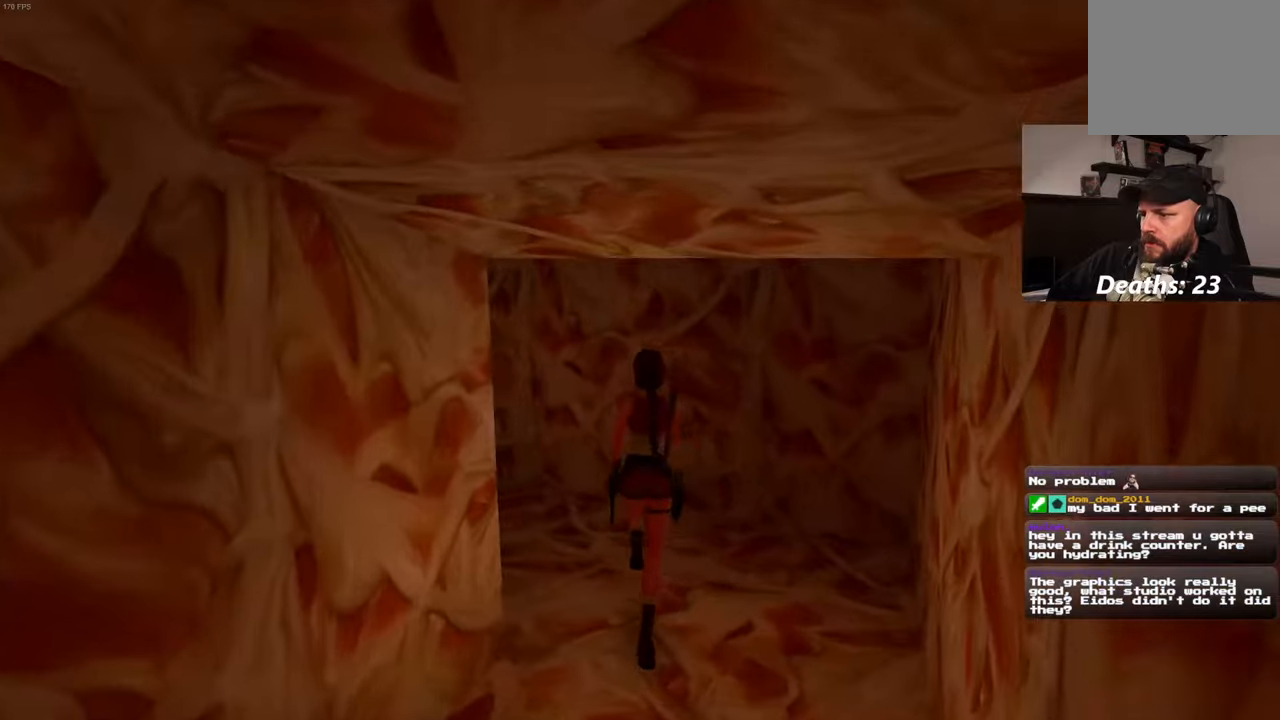
Gameplay with a controller (PlayStation layout); each line is a JSON object with the inputs held at the frame after it (dt_ms = milliseconds from this image to that frame). "events" lists button and stick changes between this image and that frame as [ms after this image, input, new state], when the widget could be followed in between. Not read: L3 R3.
{"dt_ms": 500, "buttons": [], "left_stick": "center", "right_stick": "left", "events": [[200, "left_stick", "up-left"], [400, "left_stick", "center"]]}
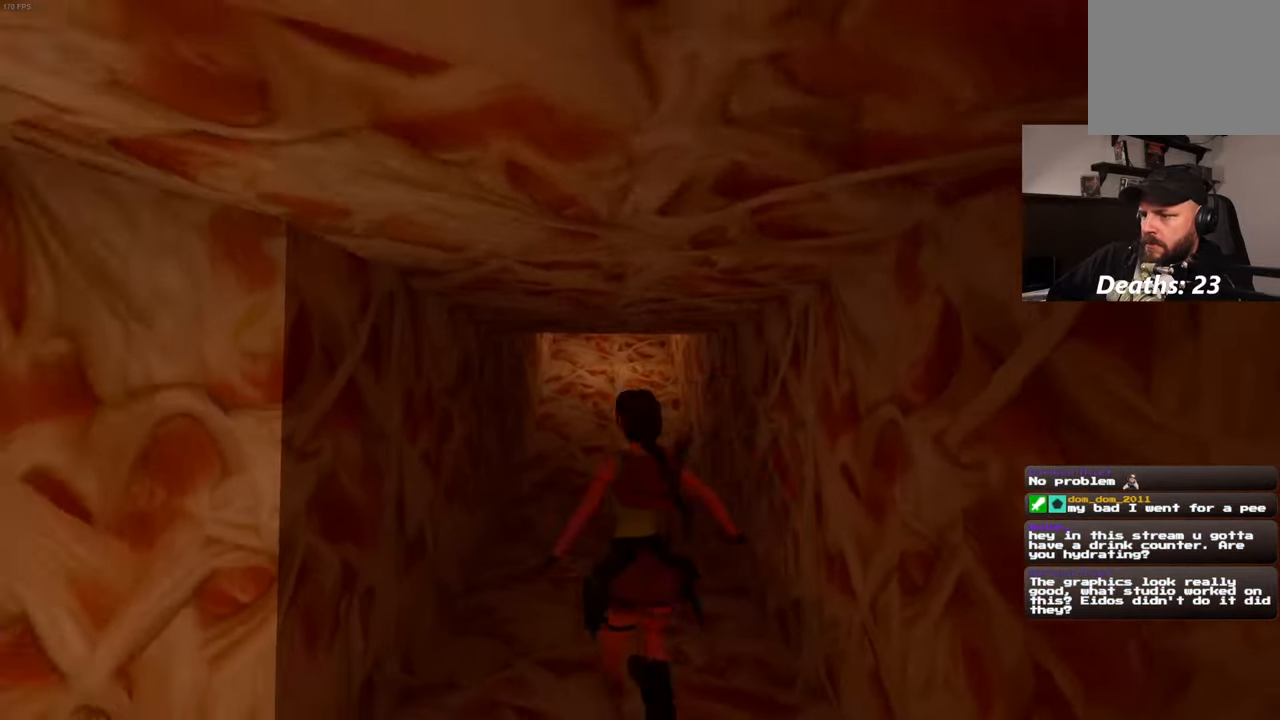
{"dt_ms": 500, "buttons": [], "left_stick": "up", "right_stick": "up-right", "events": [[167, "right_stick", "center"], [267, "left_stick", "up"], [417, "right_stick", "right"], [467, "right_stick", "up-right"]]}
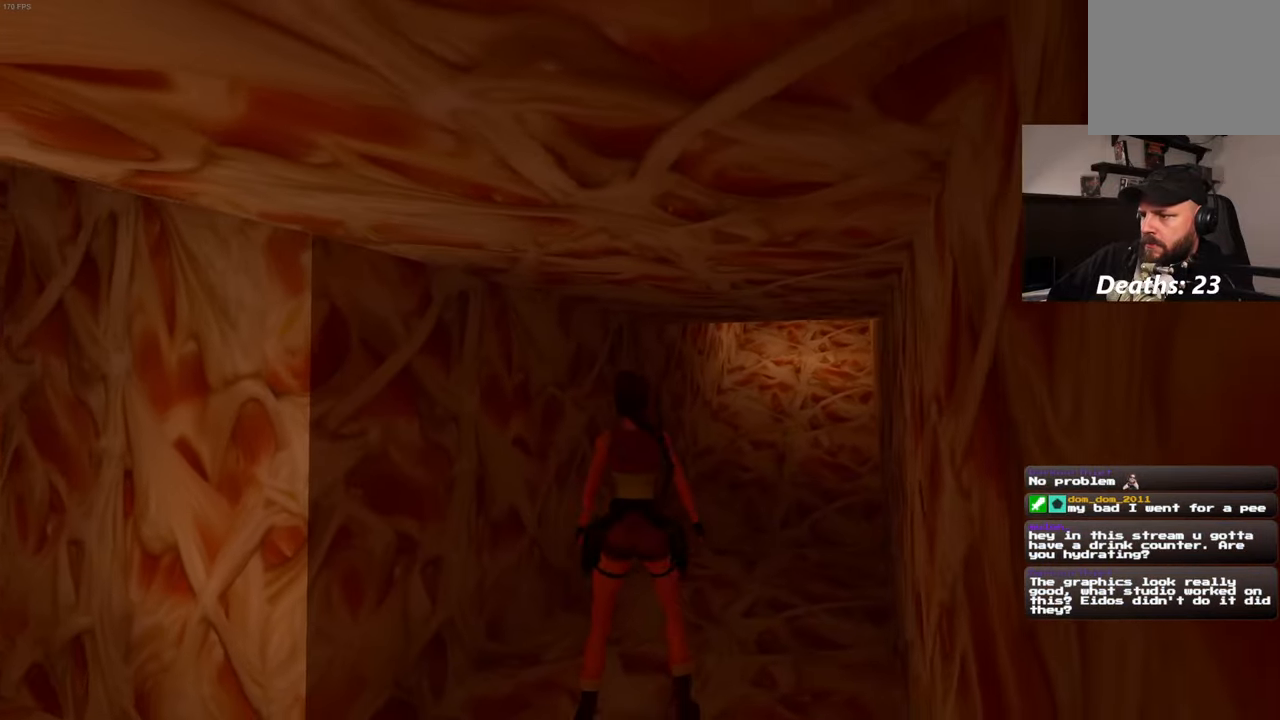
{"dt_ms": 500, "buttons": [], "left_stick": "up-right", "right_stick": "up", "events": [[84, "right_stick", "up"], [217, "right_stick", "center"], [350, "left_stick", "up-right"], [467, "right_stick", "up"]]}
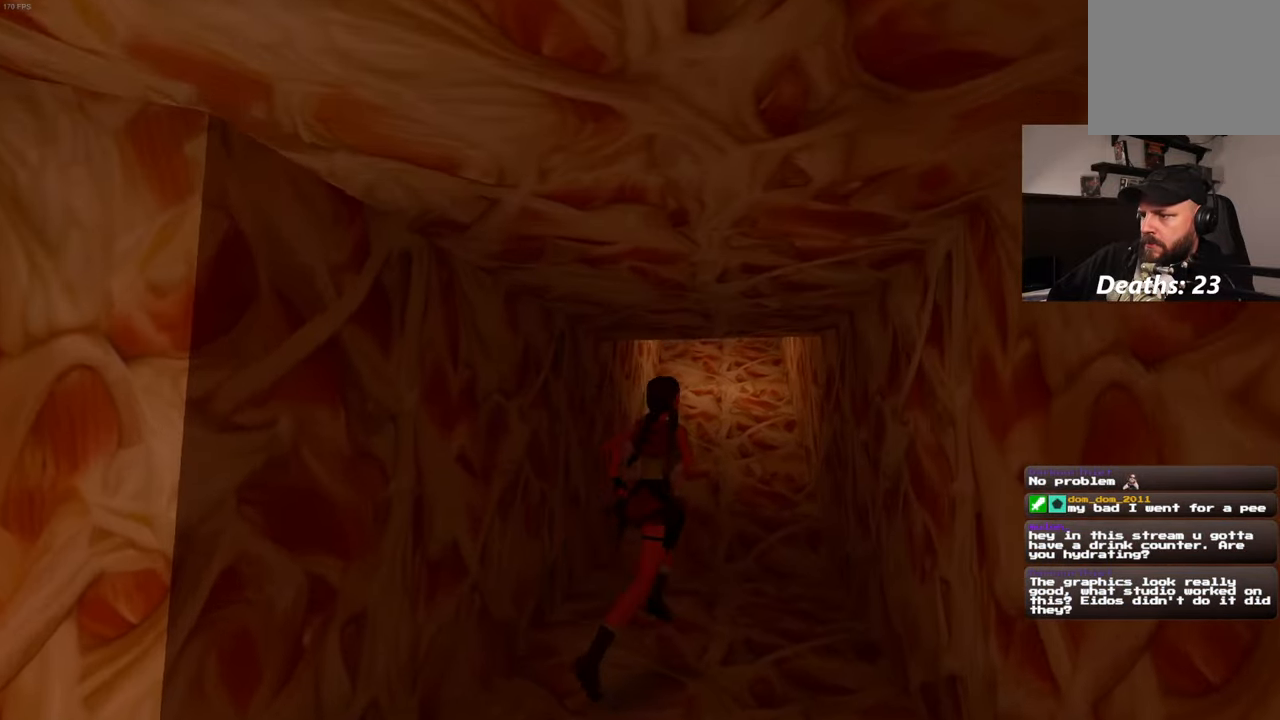
{"dt_ms": 500, "buttons": [], "left_stick": "up", "right_stick": "center", "events": [[67, "left_stick", "up"], [84, "right_stick", "center"]]}
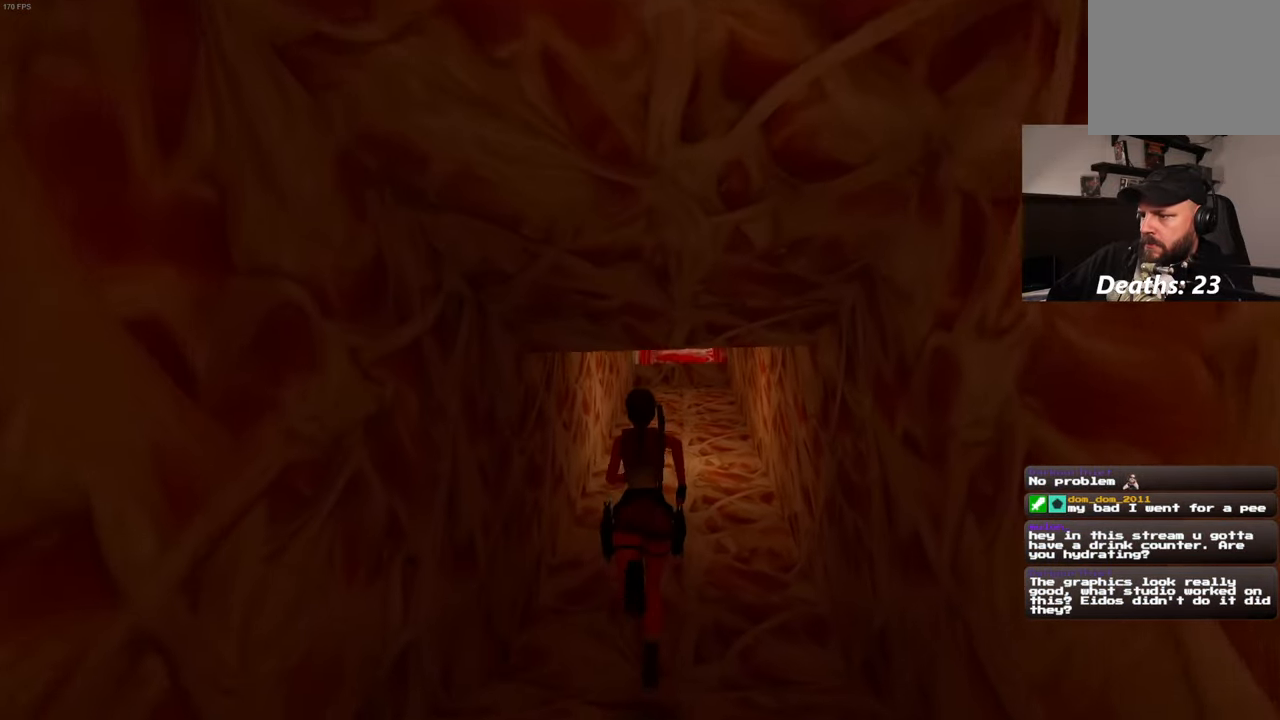
{"dt_ms": 500, "buttons": [], "left_stick": "up", "right_stick": "center", "events": [[350, "right_stick", "up"], [467, "right_stick", "center"]]}
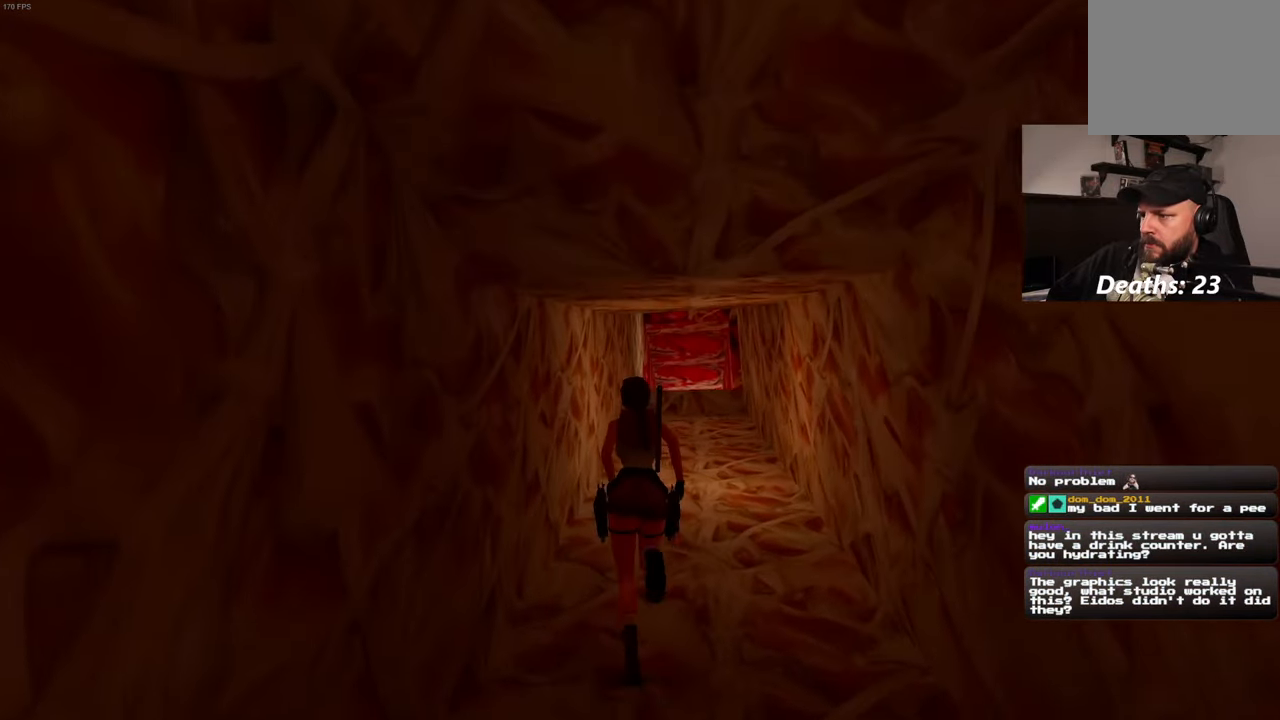
{"dt_ms": 500, "buttons": [], "left_stick": "up", "right_stick": "center", "events": []}
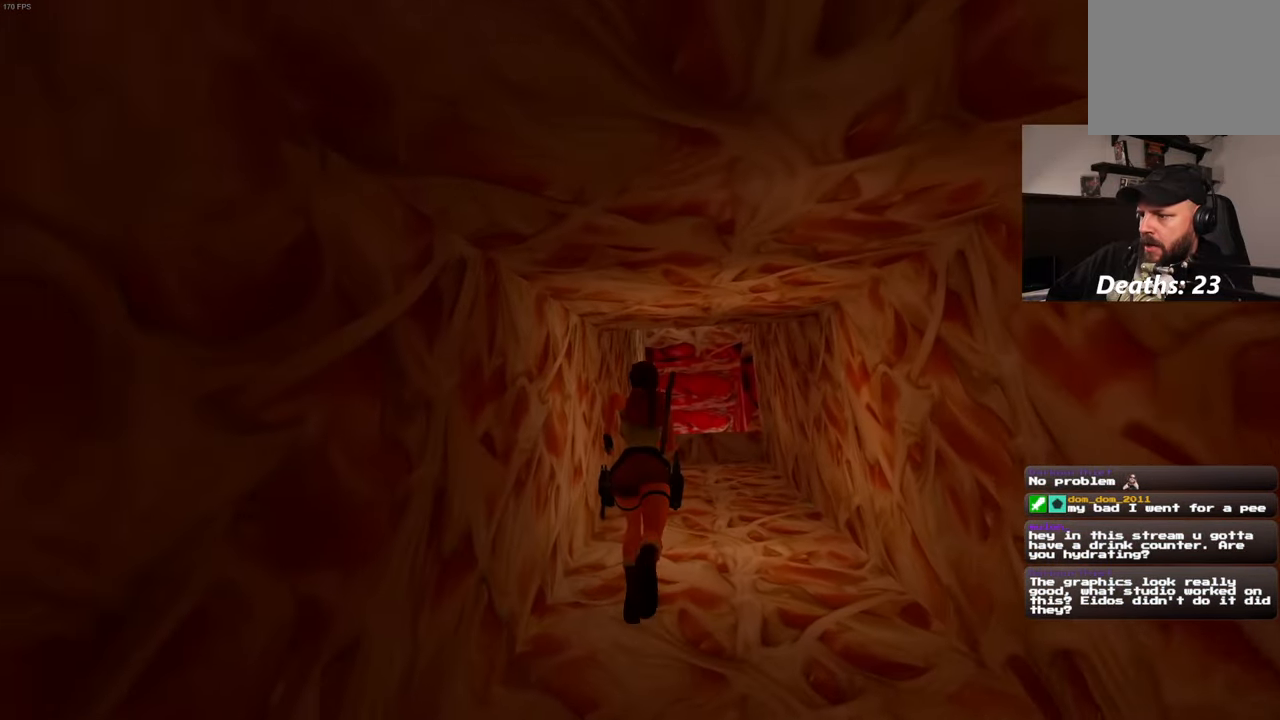
{"dt_ms": 500, "buttons": [], "left_stick": "up", "right_stick": "center", "events": []}
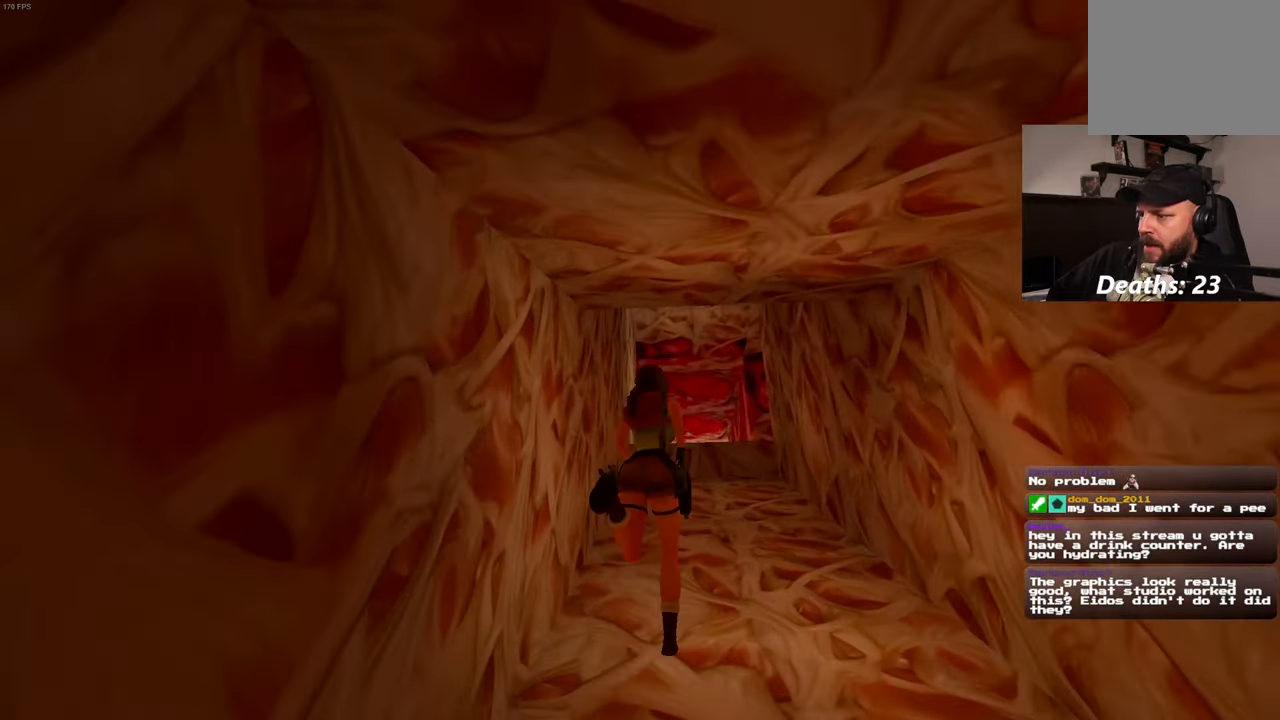
{"dt_ms": 500, "buttons": [], "left_stick": "up", "right_stick": "center", "events": []}
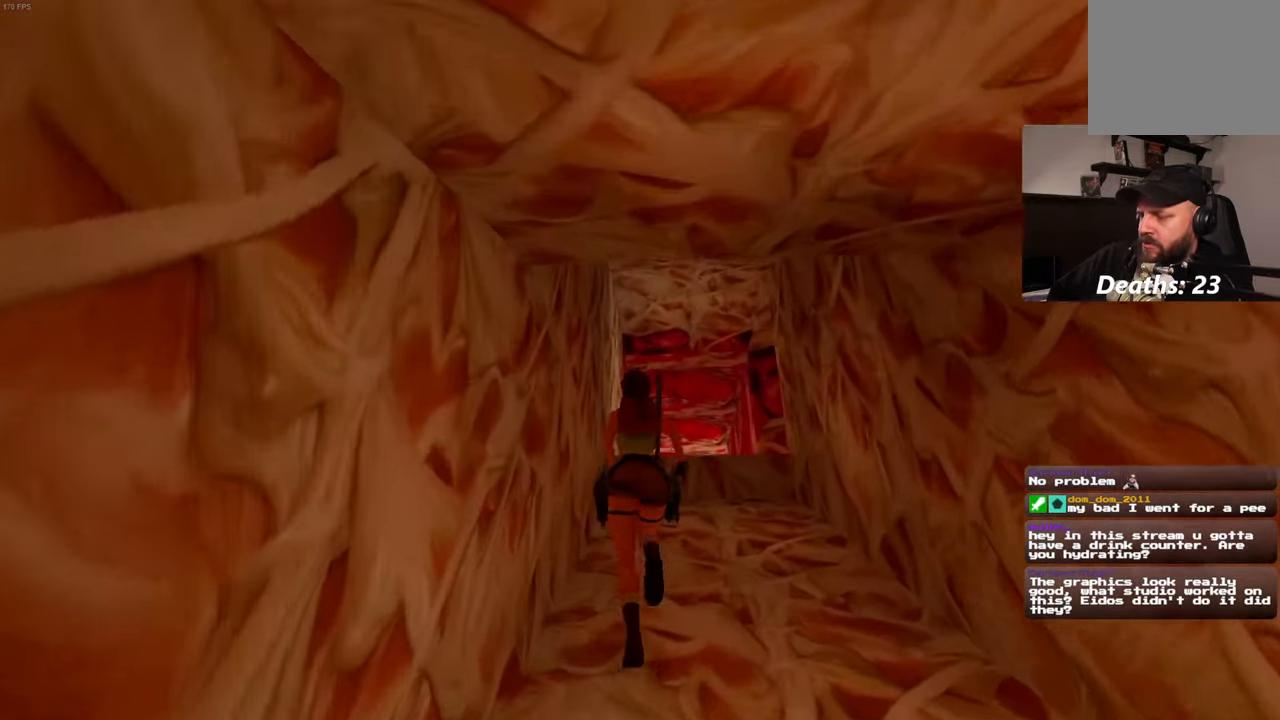
{"dt_ms": 500, "buttons": [], "left_stick": "up", "right_stick": "center", "events": [[200, "right_stick", "down"], [250, "right_stick", "down-right"], [384, "right_stick", "center"]]}
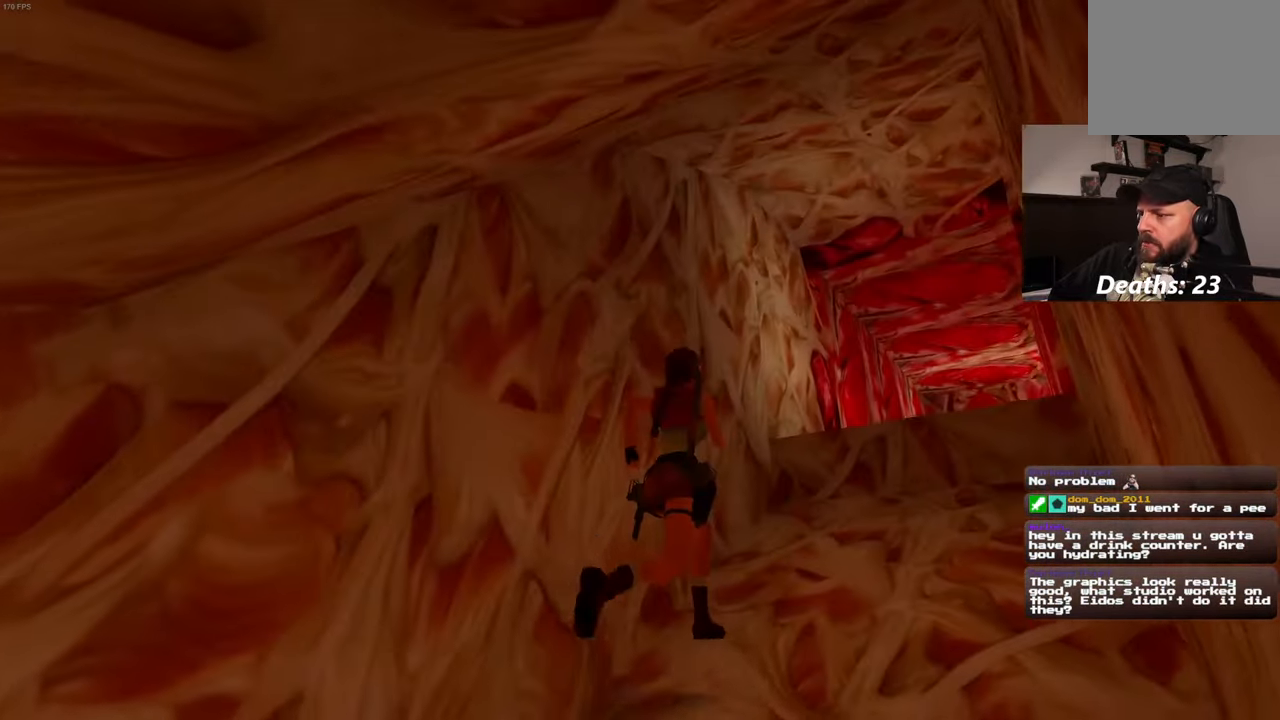
{"dt_ms": 500, "buttons": [], "left_stick": "up", "right_stick": "center", "events": []}
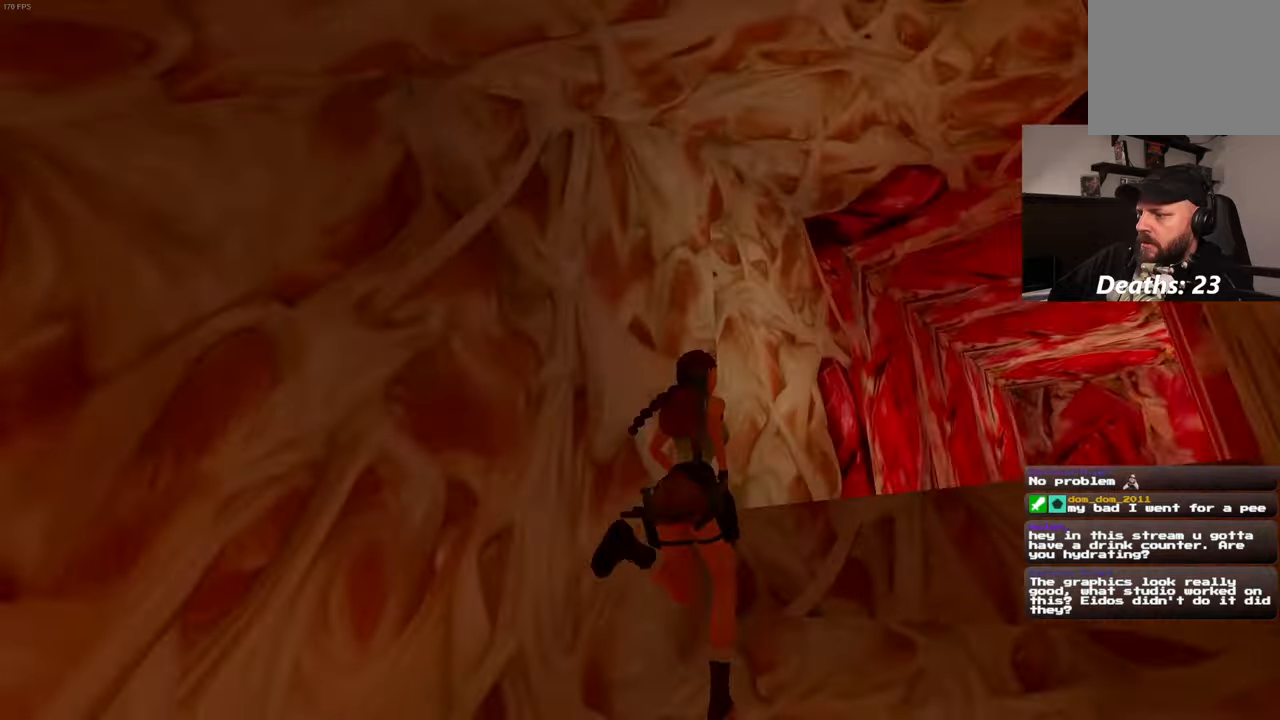
{"dt_ms": 500, "buttons": [], "left_stick": "up", "right_stick": "center", "events": [[66, "right_stick", "down-right"], [150, "START", "down"], [216, "START", "up"], [233, "right_stick", "center"]]}
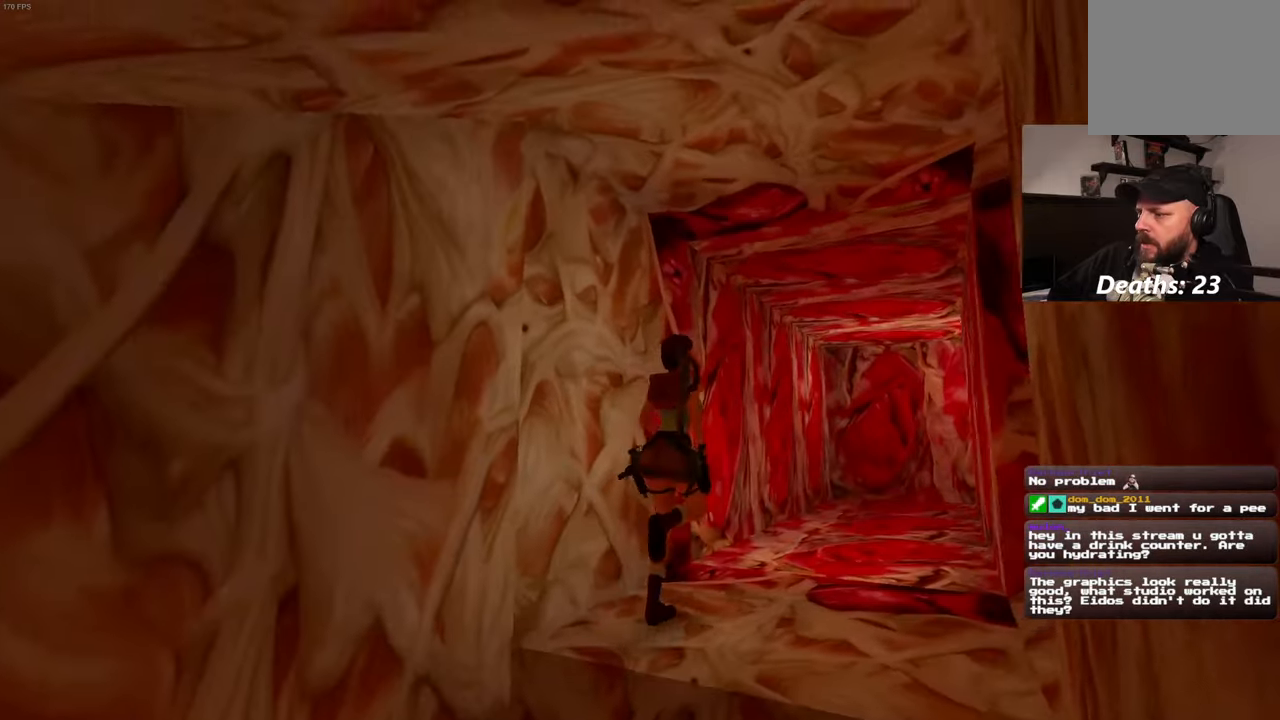
{"dt_ms": 500, "buttons": [], "left_stick": "up", "right_stick": "center"}
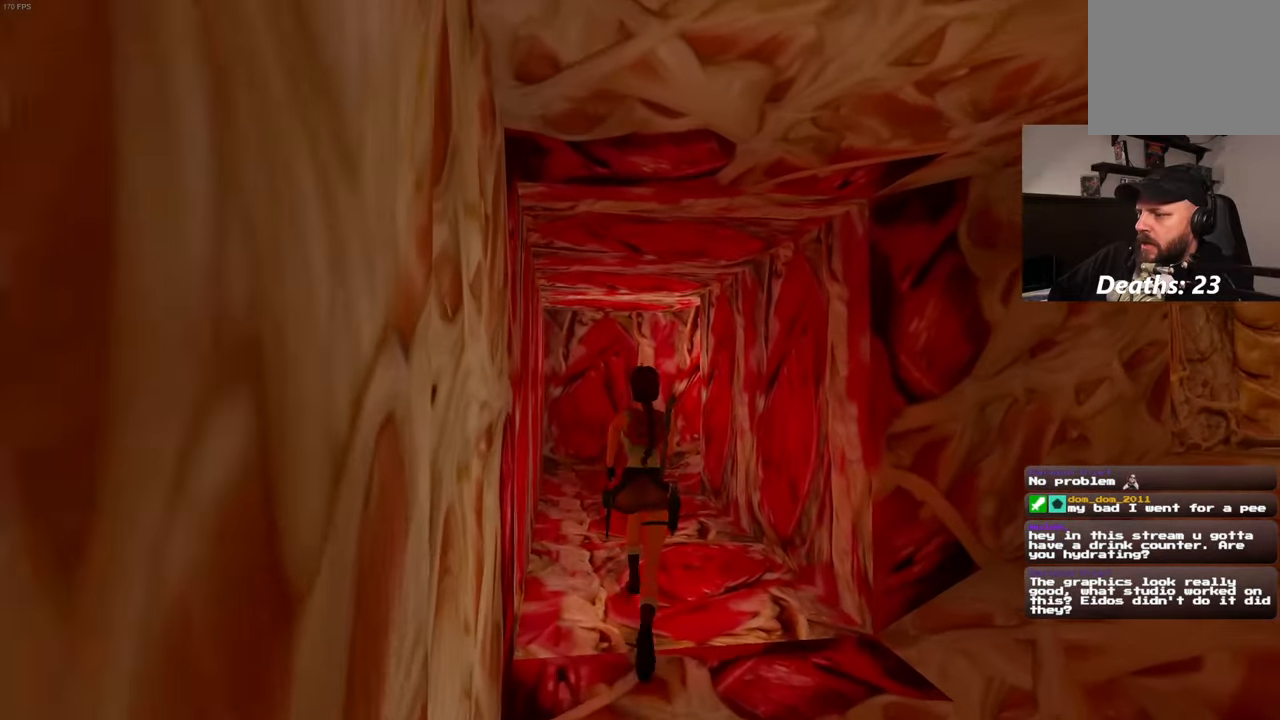
{"dt_ms": 500, "buttons": [], "left_stick": "center", "right_stick": "center", "events": [[416, "left_stick", "center"]]}
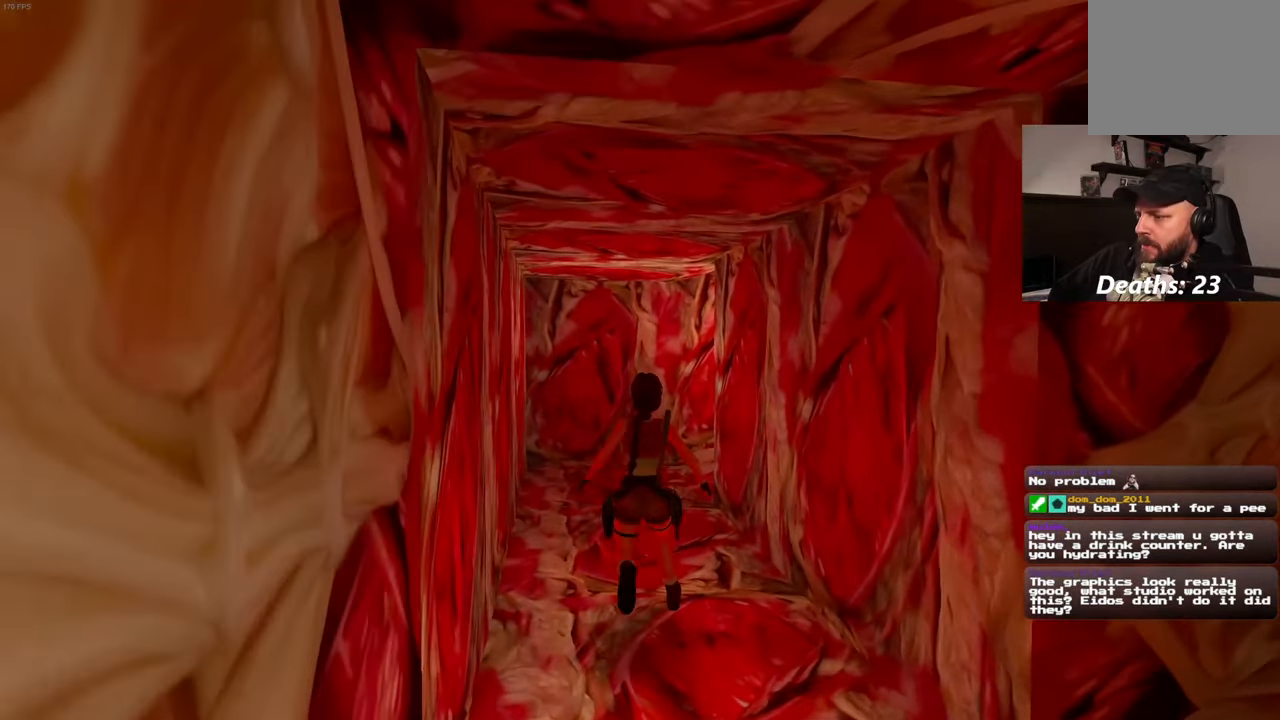
{"dt_ms": 500, "buttons": [], "left_stick": "center", "right_stick": "center", "events": []}
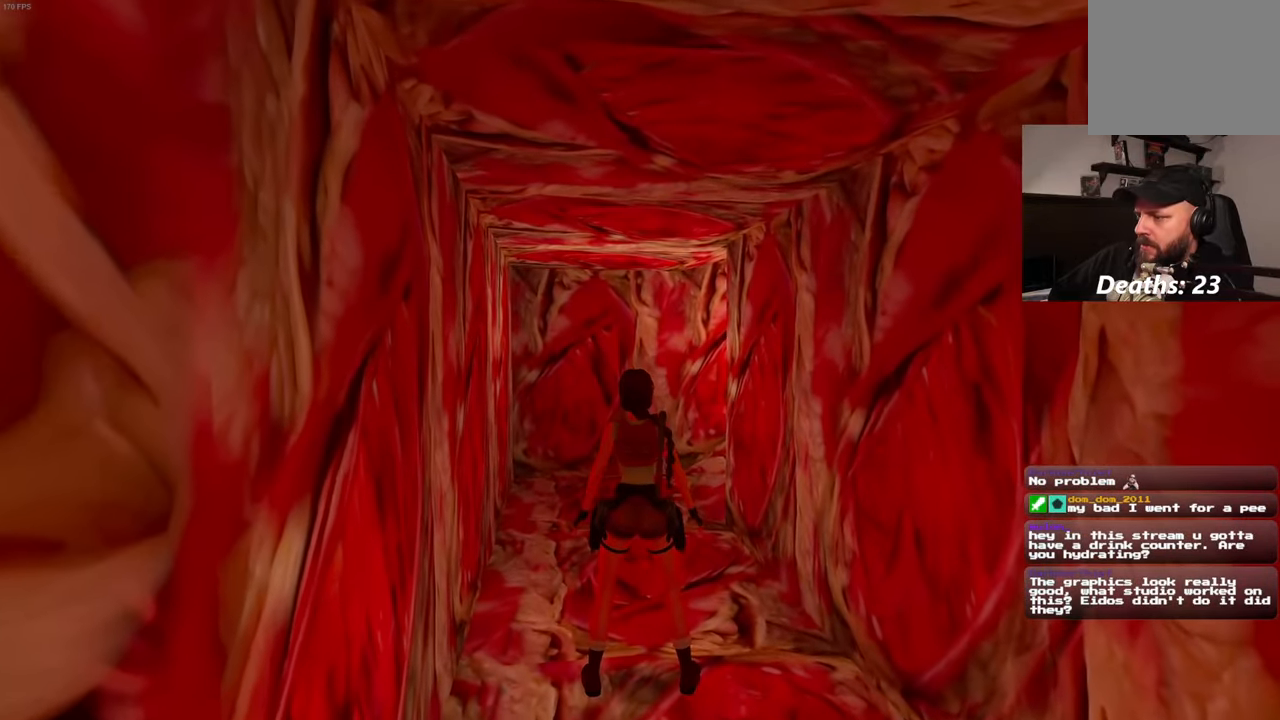
{"dt_ms": 500, "buttons": [], "left_stick": "center", "right_stick": "center", "events": []}
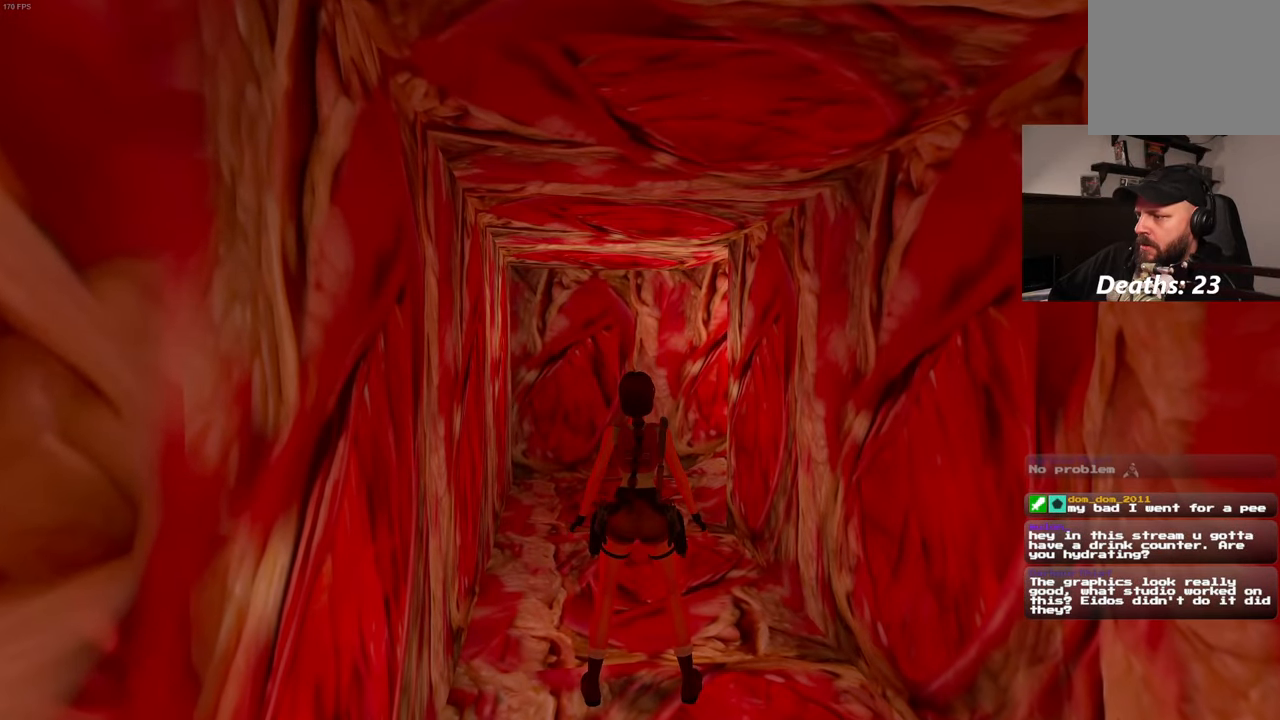
{"dt_ms": 500, "buttons": [], "left_stick": "center", "right_stick": "center", "events": []}
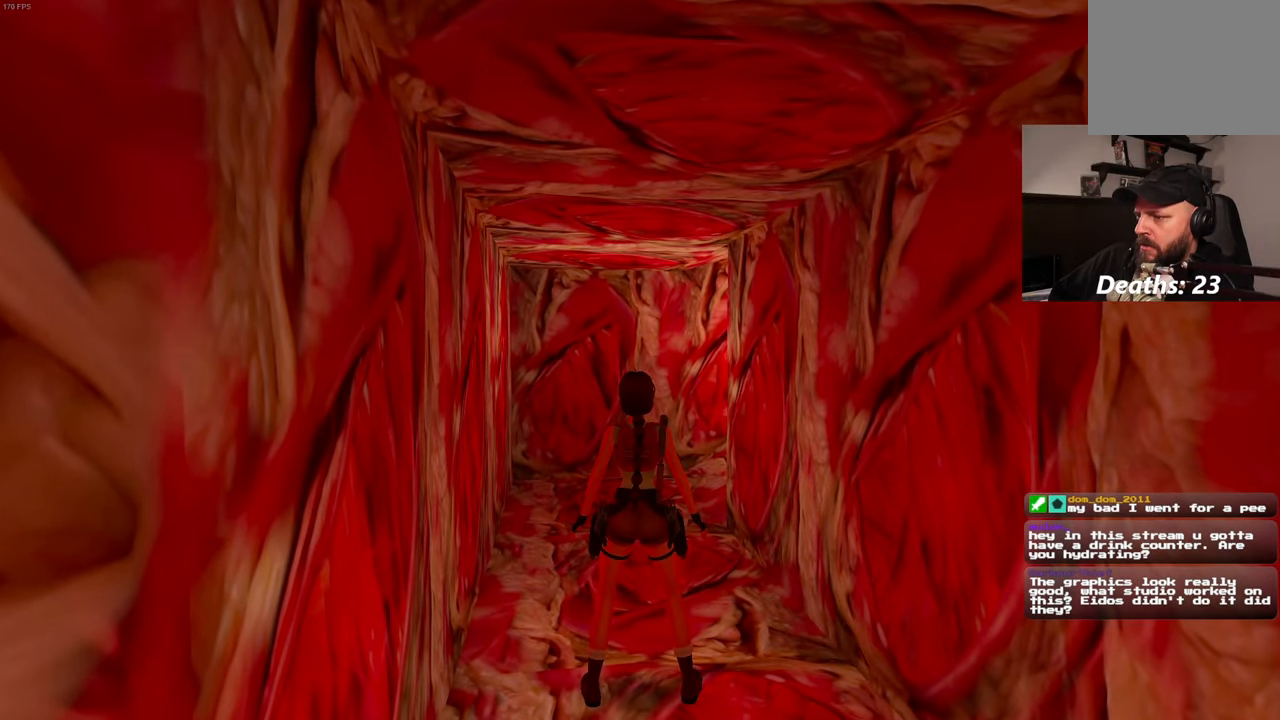
{"dt_ms": 500, "buttons": [], "left_stick": "center", "right_stick": "center", "events": []}
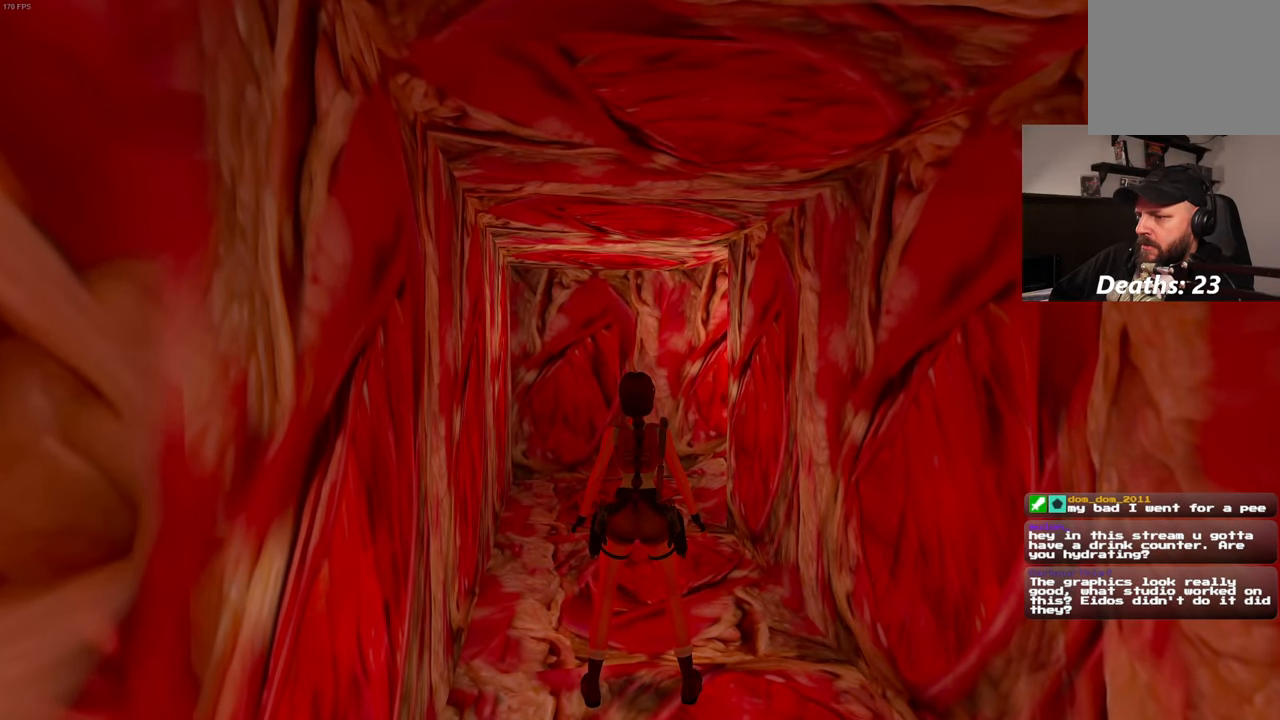
{"dt_ms": 500, "buttons": [], "left_stick": "center", "right_stick": "up", "events": [[350, "right_stick", "up"]]}
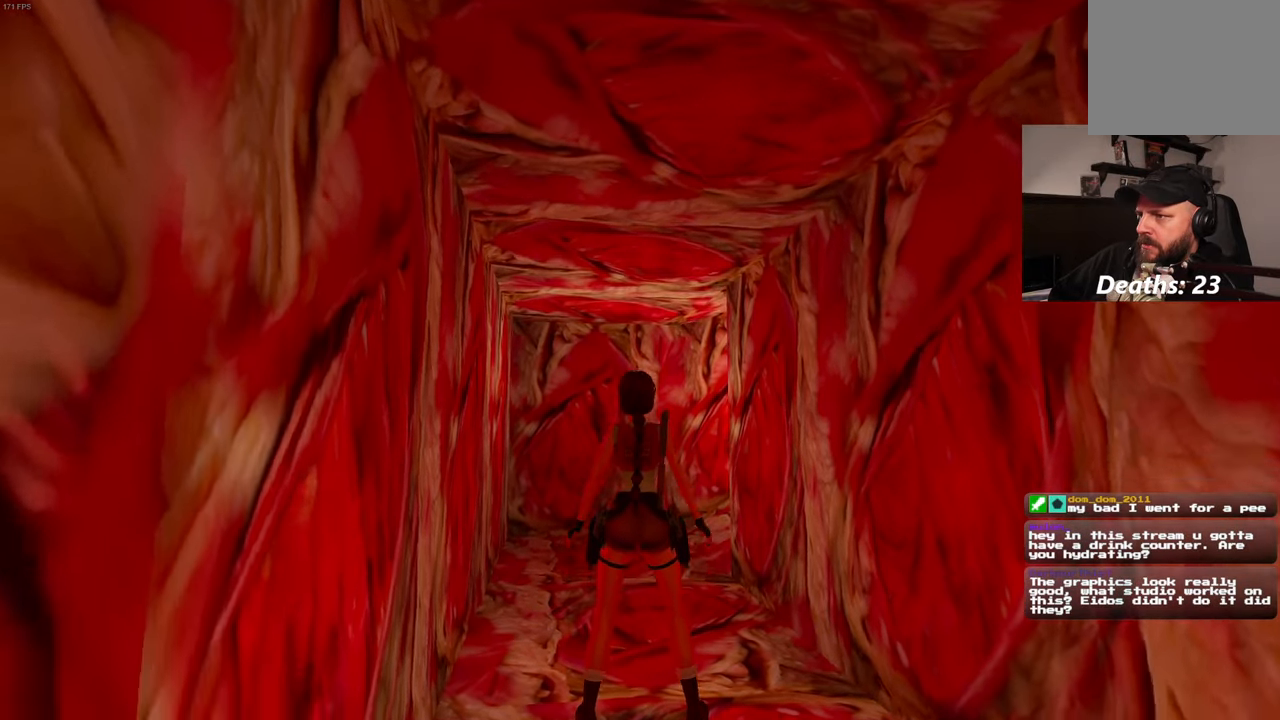
{"dt_ms": 500, "buttons": [], "left_stick": "center", "right_stick": "center", "events": [[116, "right_stick", "center"]]}
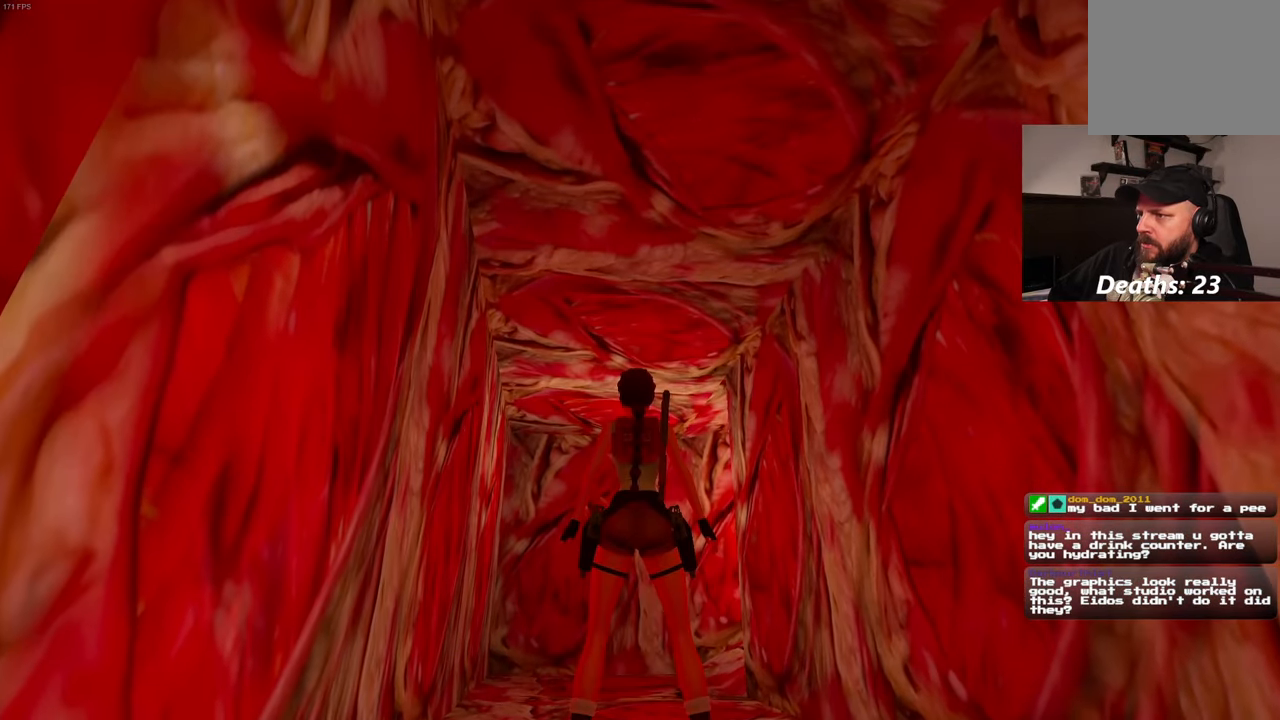
{"dt_ms": 500, "buttons": [], "left_stick": "center", "right_stick": "center", "events": []}
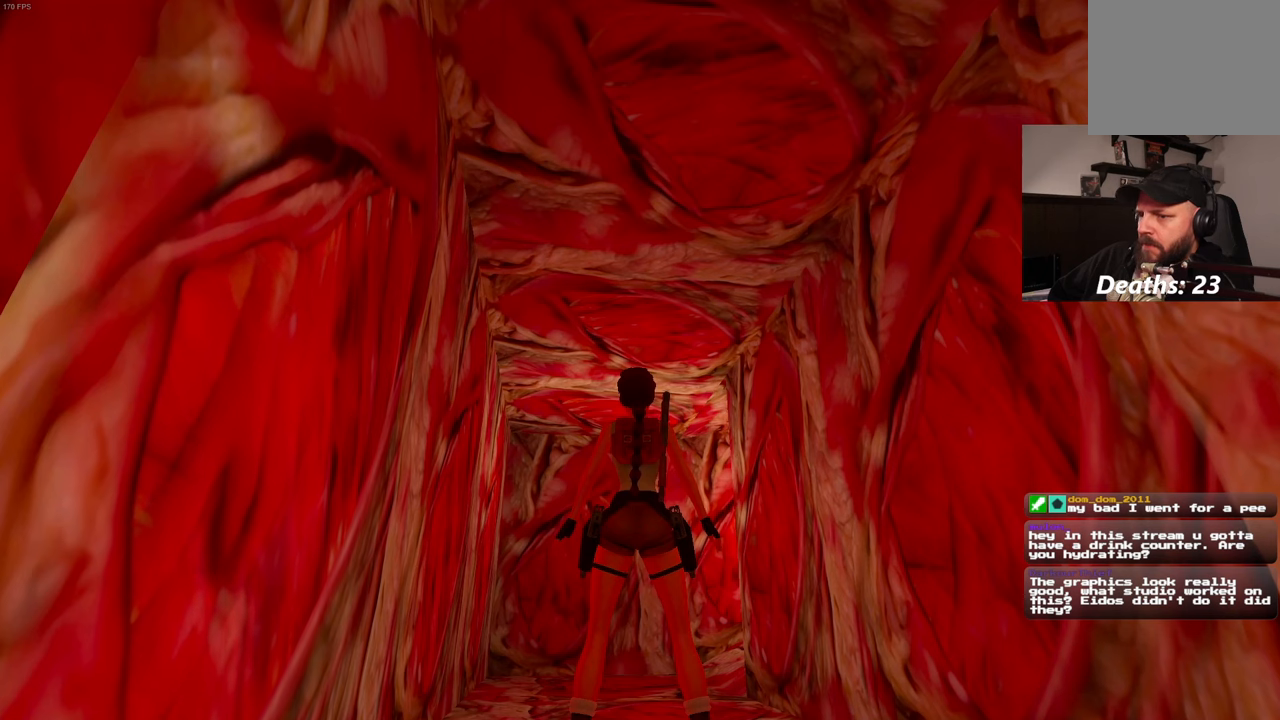
{"dt_ms": 500, "buttons": [], "left_stick": "center", "right_stick": "center", "events": []}
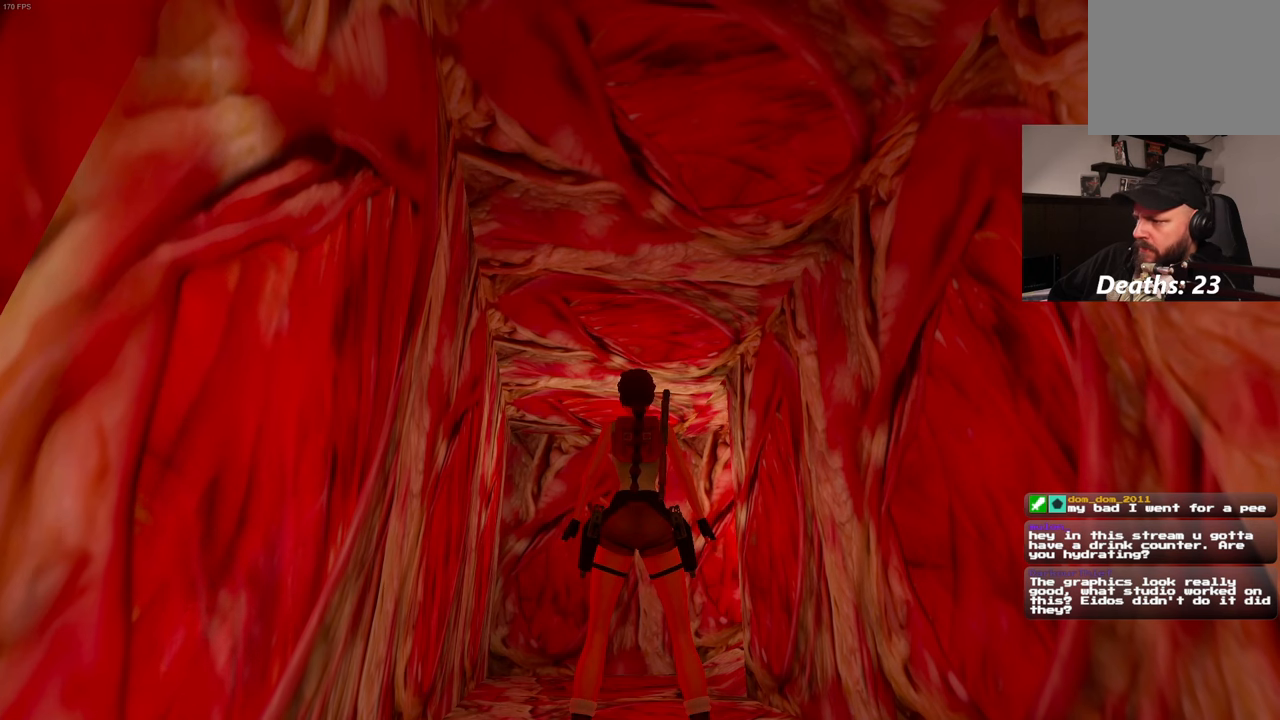
{"dt_ms": 500, "buttons": [], "left_stick": "center", "right_stick": "down-right", "events": [[350, "right_stick", "down-right"]]}
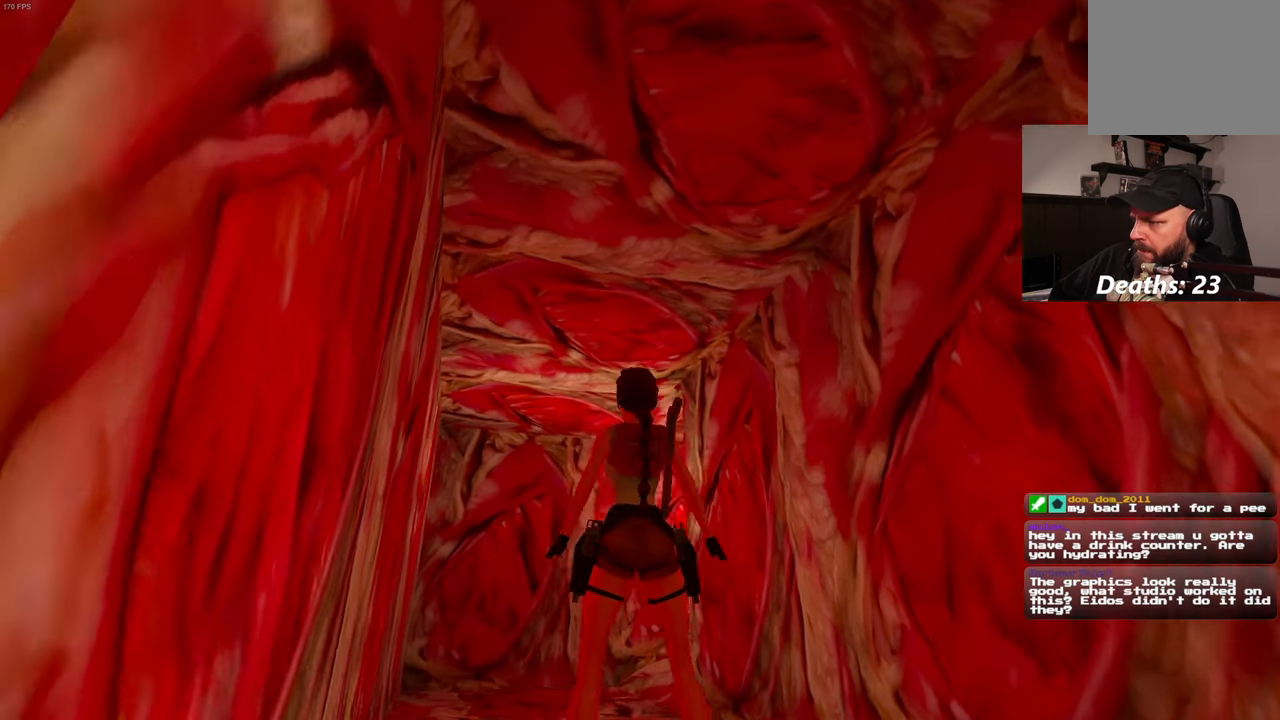
{"dt_ms": 500, "buttons": [], "left_stick": "center", "right_stick": "center", "events": [[117, "right_stick", "center"]]}
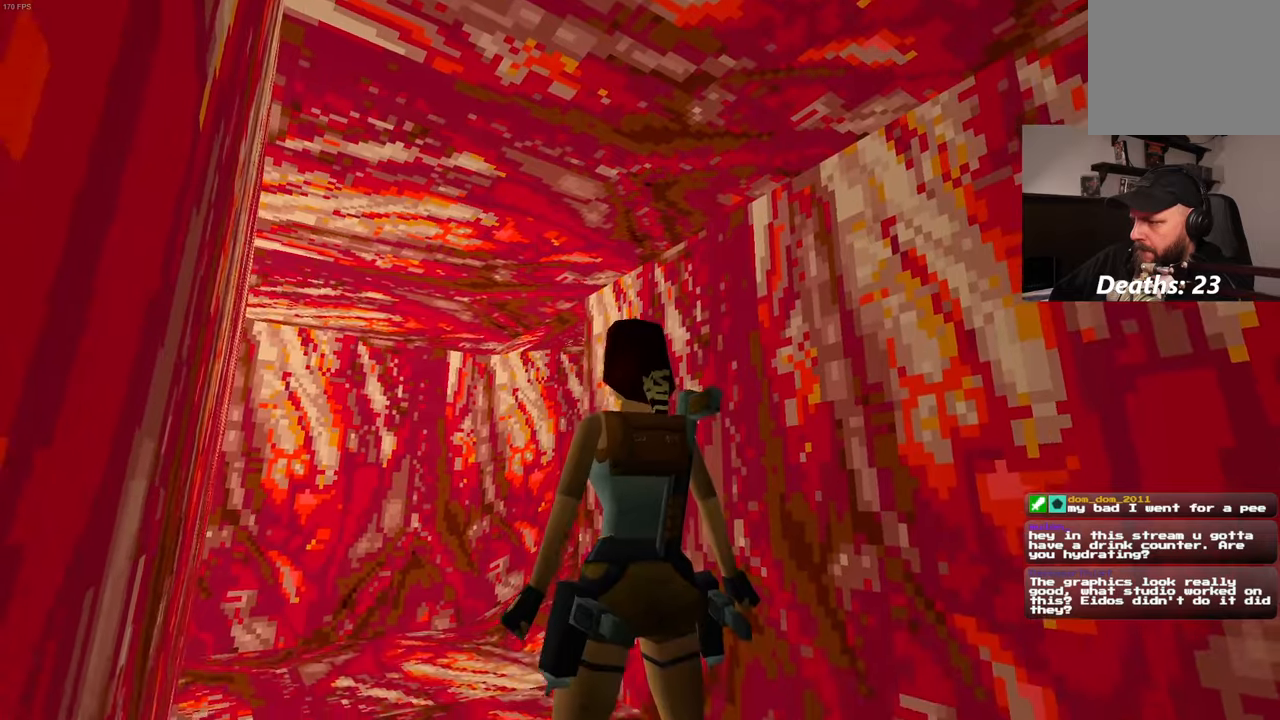
{"dt_ms": 500, "buttons": [], "left_stick": "center", "right_stick": "center", "events": []}
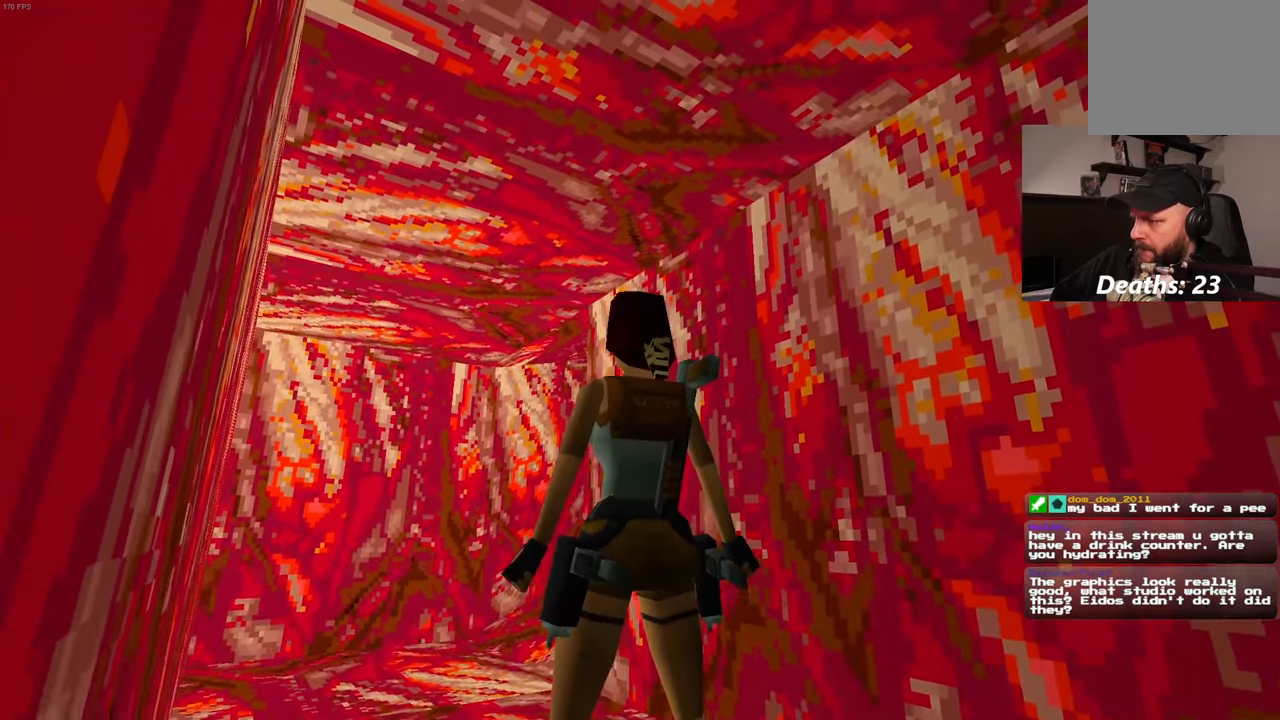
{"dt_ms": 500, "buttons": [], "left_stick": "center", "right_stick": "center", "events": []}
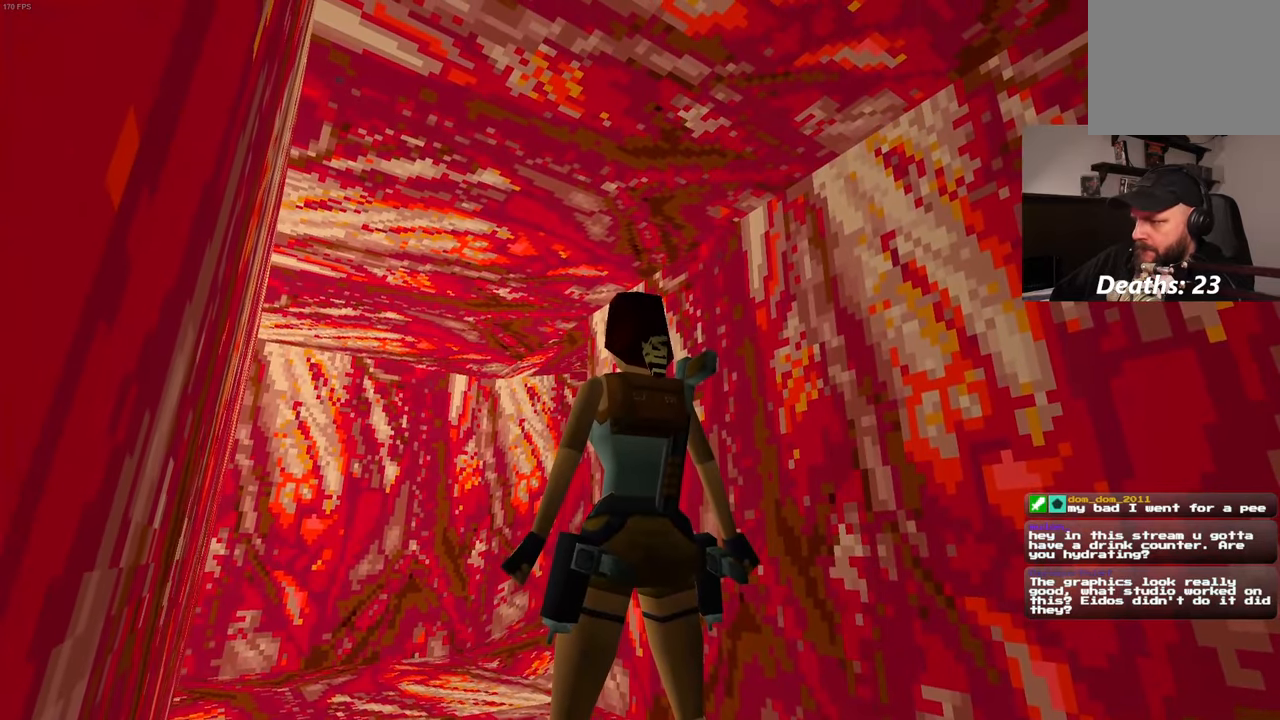
{"dt_ms": 500, "buttons": [], "left_stick": "center", "right_stick": "center", "events": []}
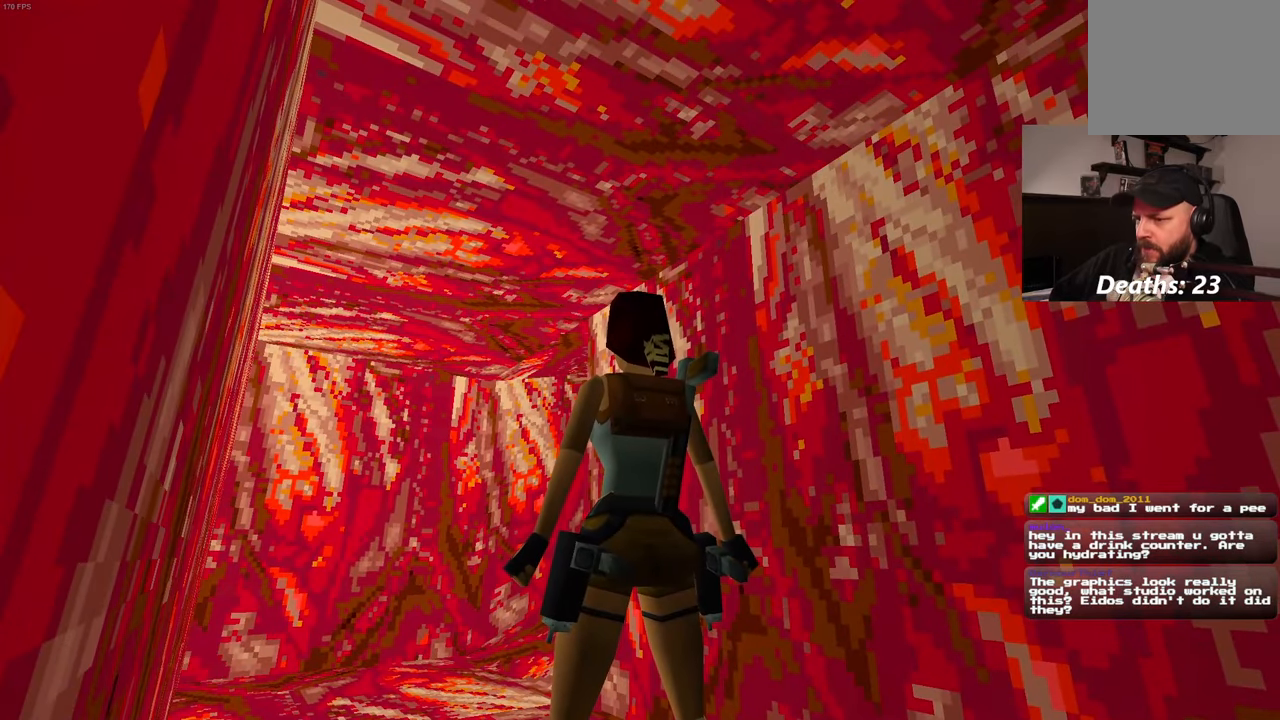
{"dt_ms": 500, "buttons": [], "left_stick": "center", "right_stick": "center"}
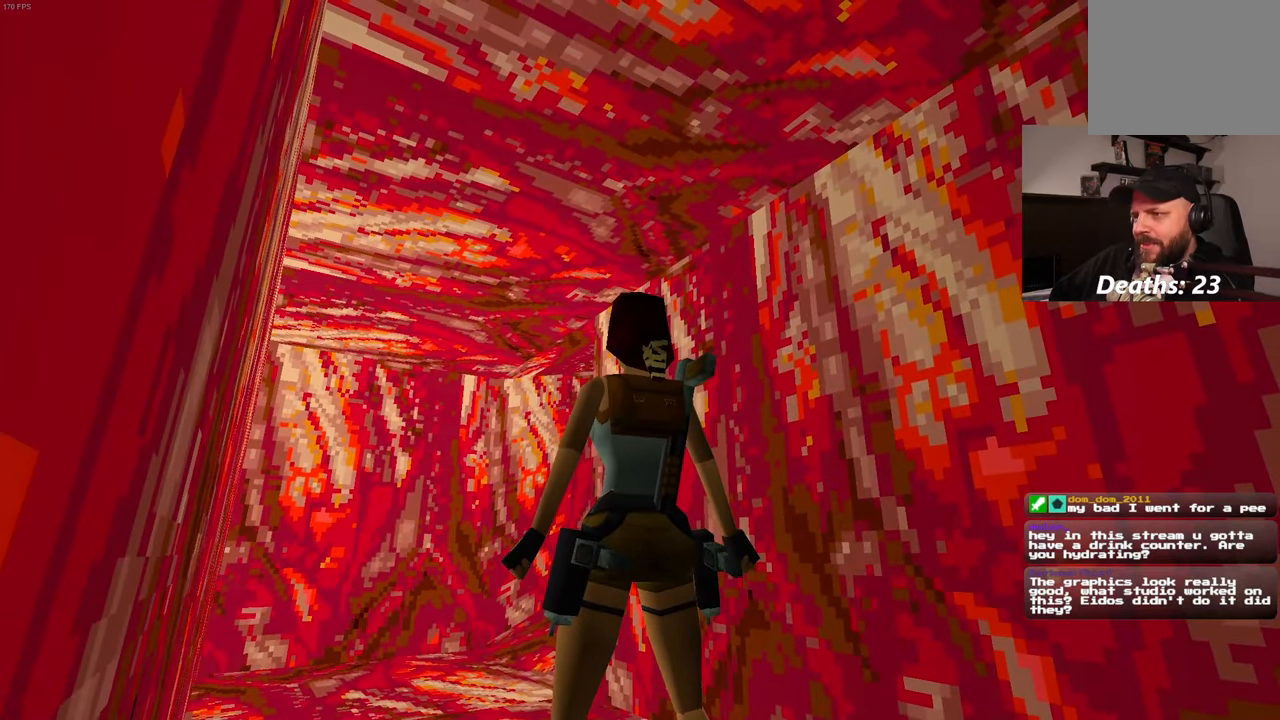
{"dt_ms": 500, "buttons": [], "left_stick": "center", "right_stick": "center"}
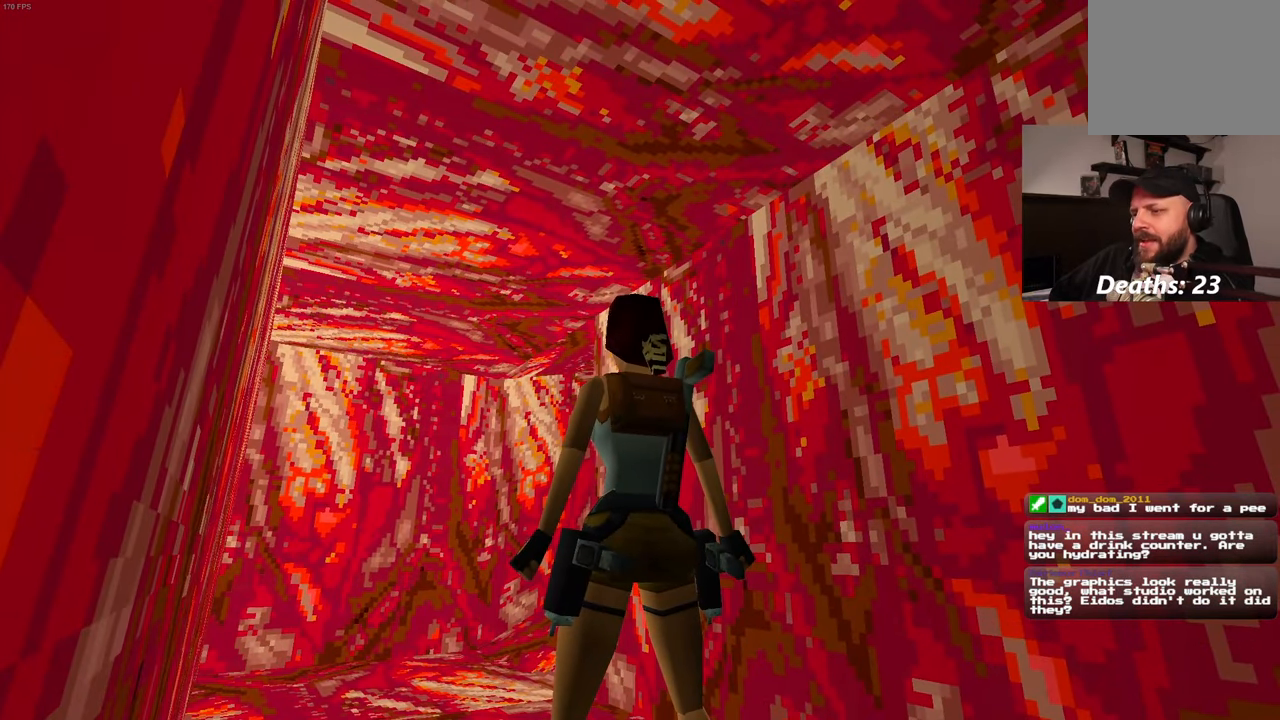
{"dt_ms": 1000, "buttons": [], "left_stick": "center", "right_stick": "center"}